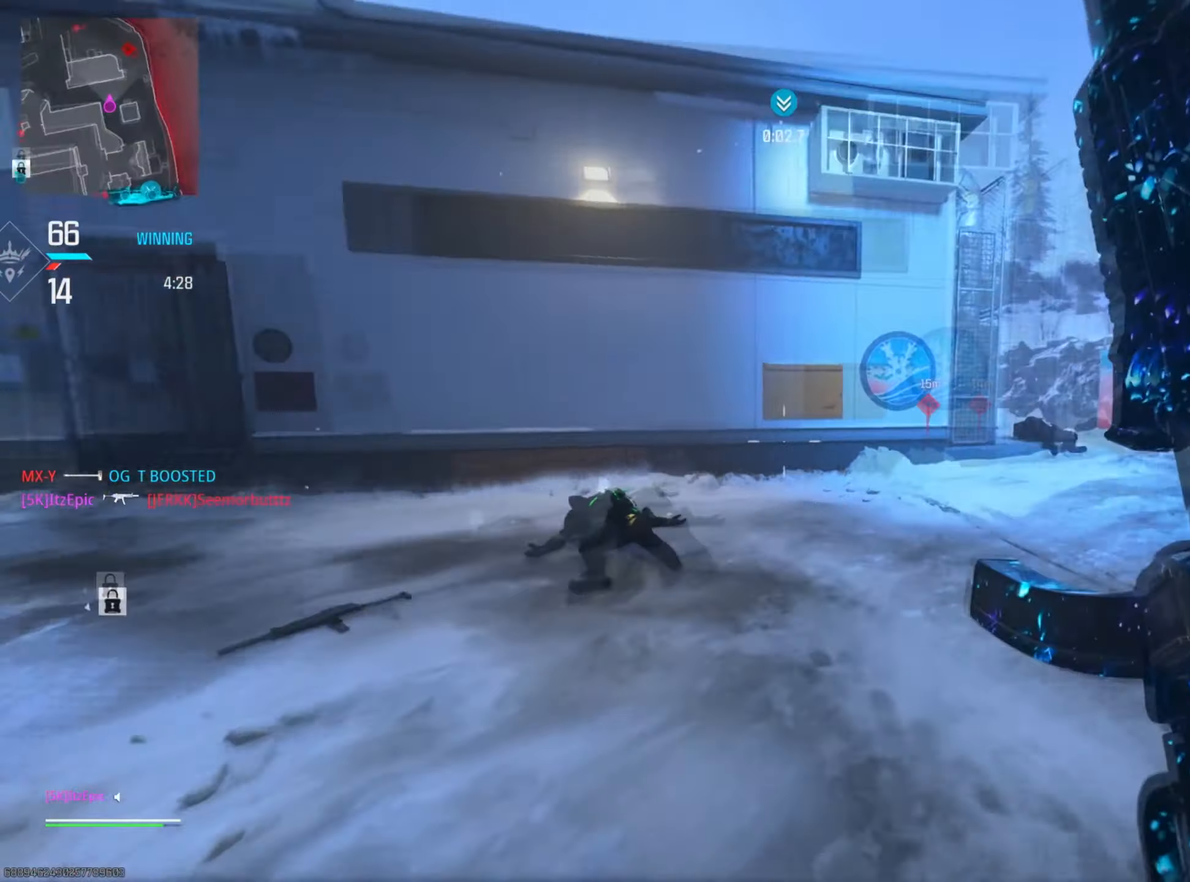
Gameplay with a controller (PlayStation layout); each line is a JSON object with the inputs held at the frame after it. "events" lists button and stick changes between this image and that frame as [ms after this image, input, new state], when the widget could be followed in between.
{"buttons": ["L2", "R2"], "left_stick": "left", "right_stick": "down", "events": [[67, "left_stick", "down-right"], [100, "right_stick", "right"], [167, "L2", "down"], [234, "R2", "down"], [301, "R3", "down"], [301, "right_stick", "down-right"], [384, "left_stick", "left"], [434, "R3", "up"], [468, "right_stick", "down"]]}
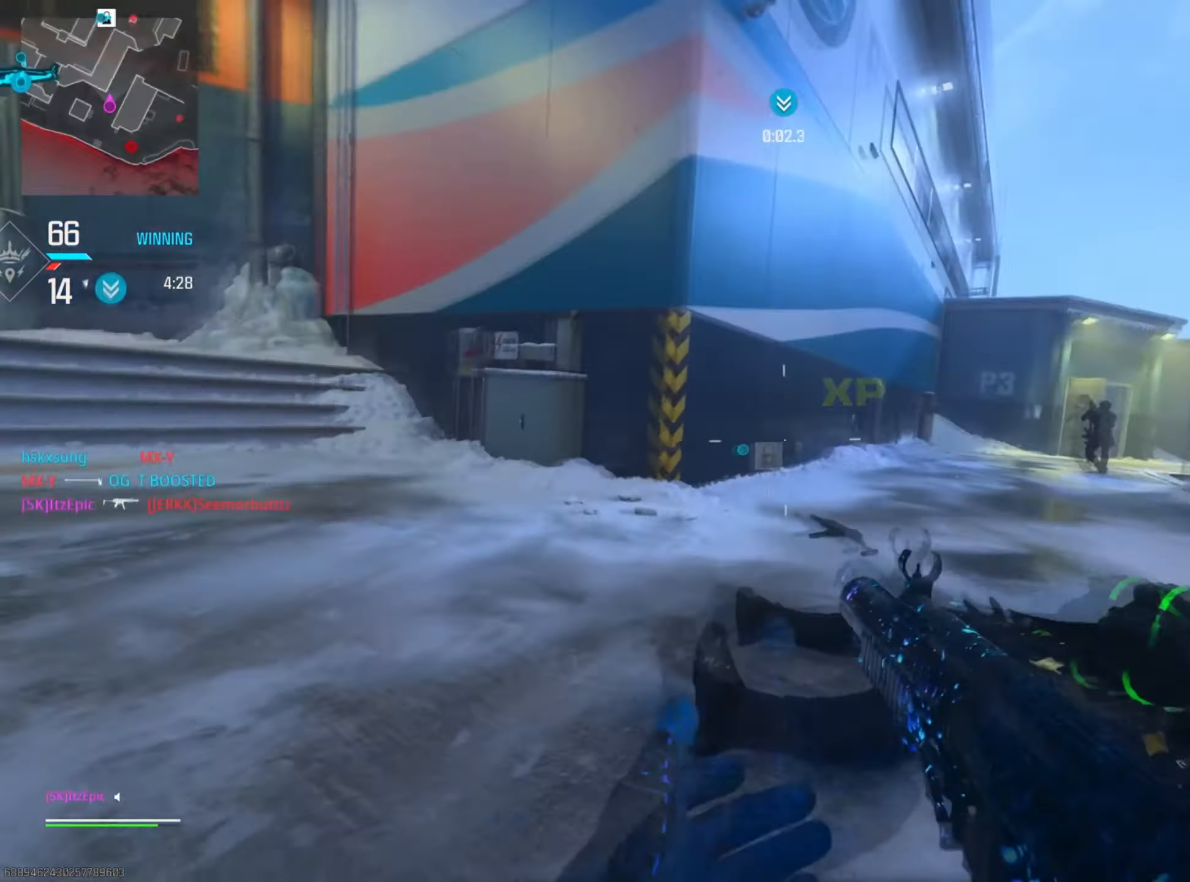
{"buttons": ["L2", "R2"], "left_stick": "left", "right_stick": "left", "events": [[17, "right_stick", "down-left"], [233, "right_stick", "right"], [267, "R3", "down"], [417, "R3", "up"], [434, "right_stick", "left"]]}
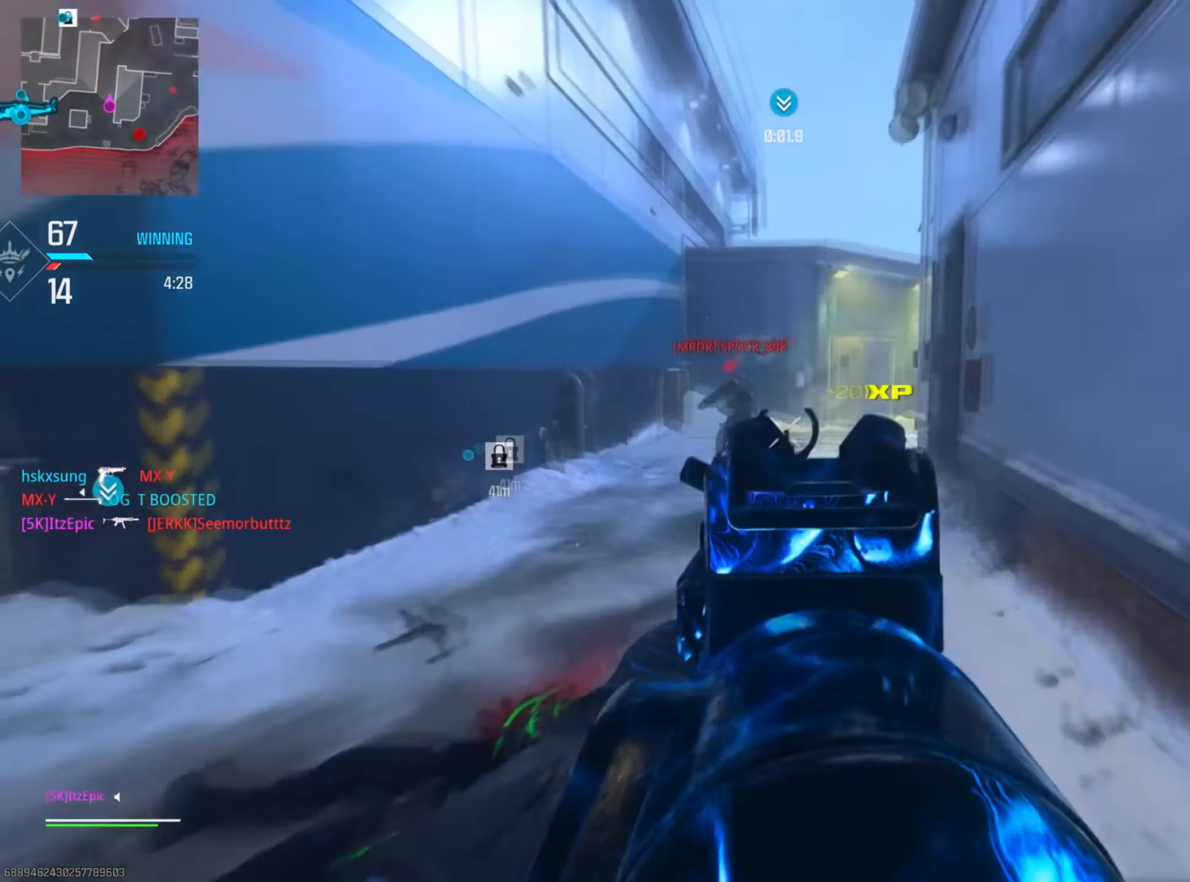
{"buttons": [], "left_stick": "up-right", "right_stick": "right", "events": [[33, "right_stick", "center"], [116, "right_stick", "right"], [167, "L2", "up"], [183, "R2", "up"], [200, "left_stick", "right"], [400, "left_stick", "up-right"]]}
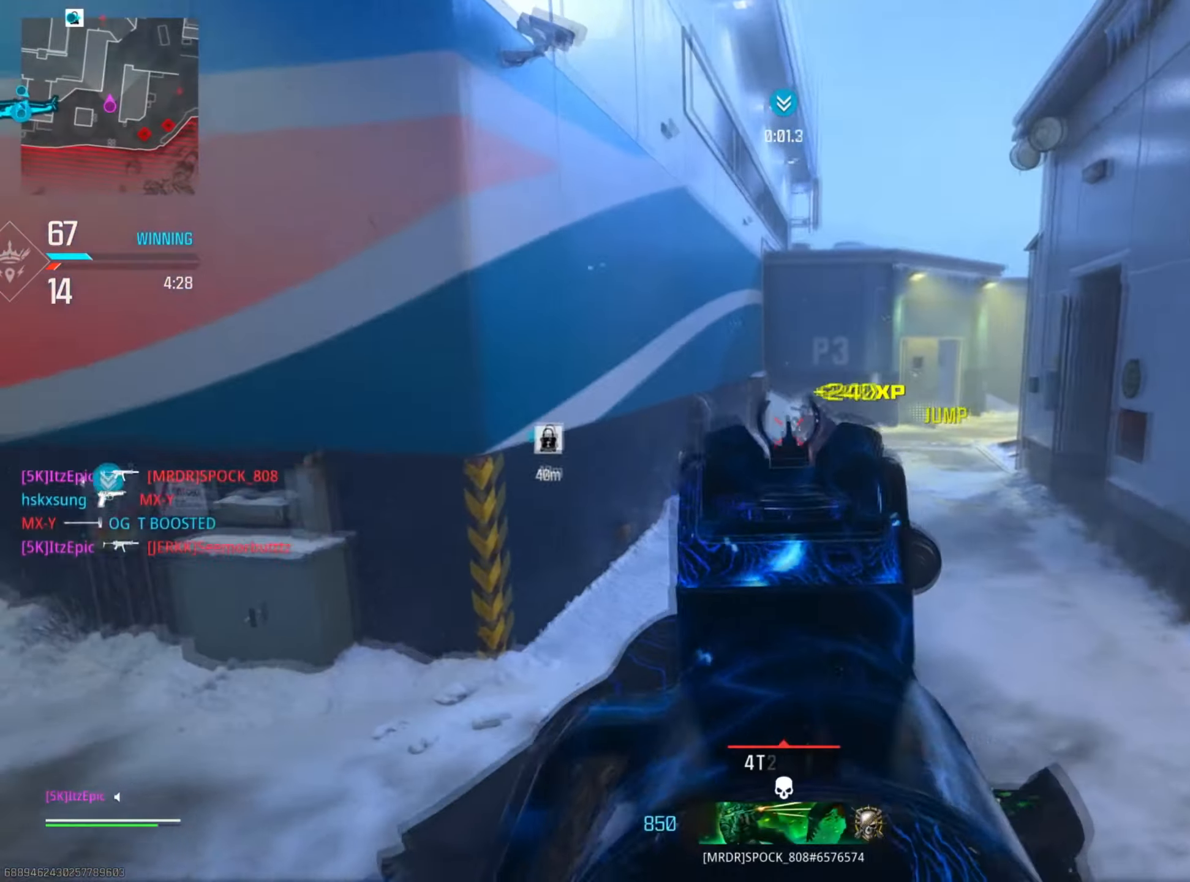
{"buttons": [], "left_stick": "right", "right_stick": "left", "events": [[134, "right_stick", "center"], [200, "CIRCLE", "down"], [217, "right_stick", "left"], [367, "CIRCLE", "up"], [467, "left_stick", "right"]]}
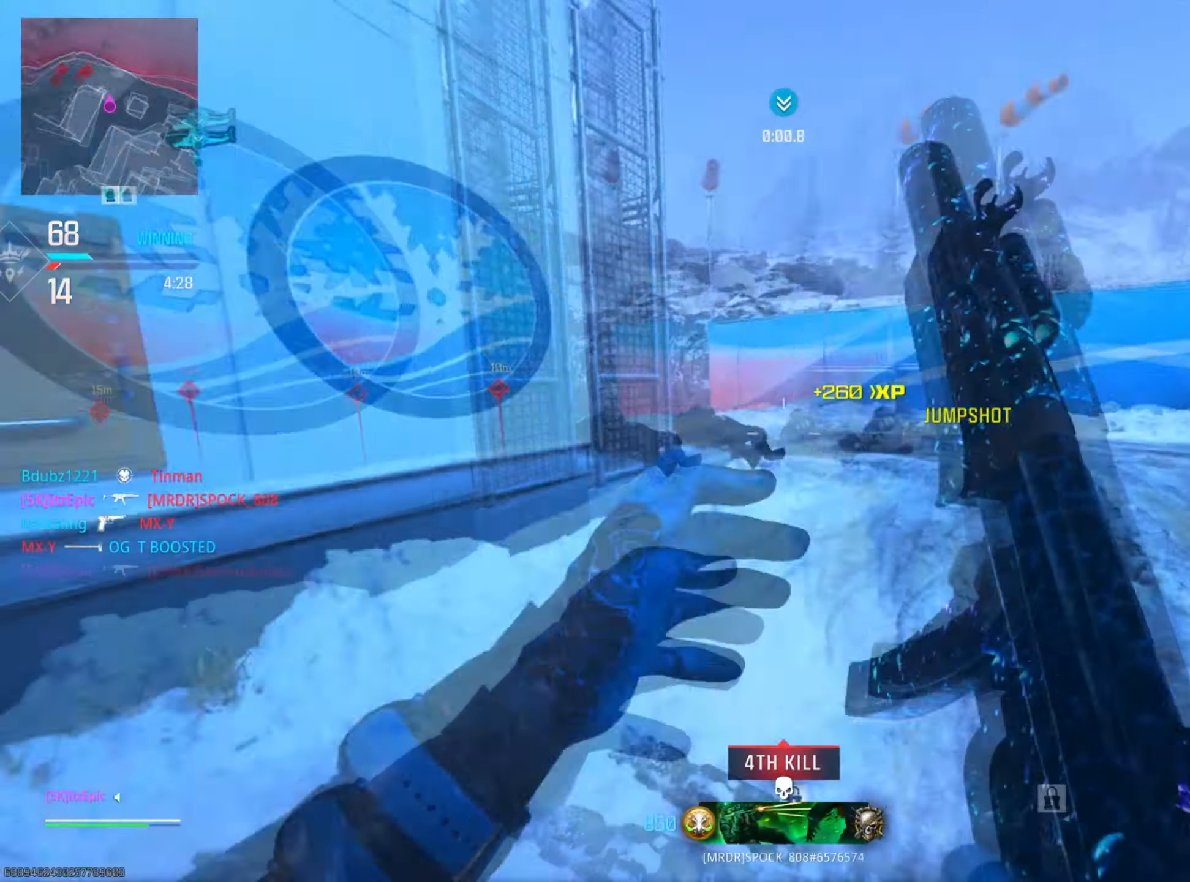
{"buttons": ["L2"], "left_stick": "right", "right_stick": "down-left", "events": [[83, "right_stick", "center"], [100, "L2", "down"], [116, "R3", "down"], [250, "right_stick", "right"], [267, "R3", "up"], [450, "right_stick", "down-left"]]}
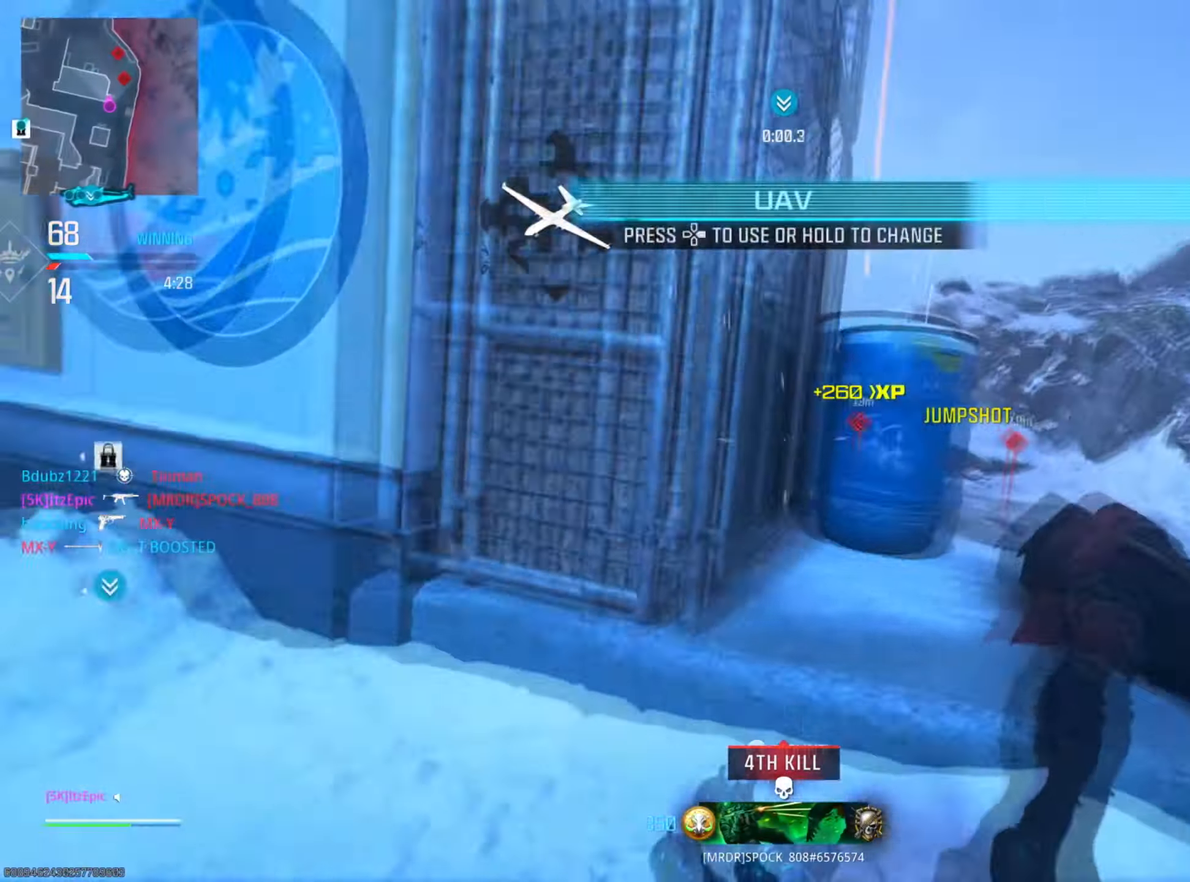
{"buttons": ["L2", "R2"], "left_stick": "left", "right_stick": "center", "events": [[67, "right_stick", "down-right"], [84, "R2", "down"], [200, "left_stick", "left"], [217, "right_stick", "left"], [417, "right_stick", "right"], [501, "right_stick", "center"]]}
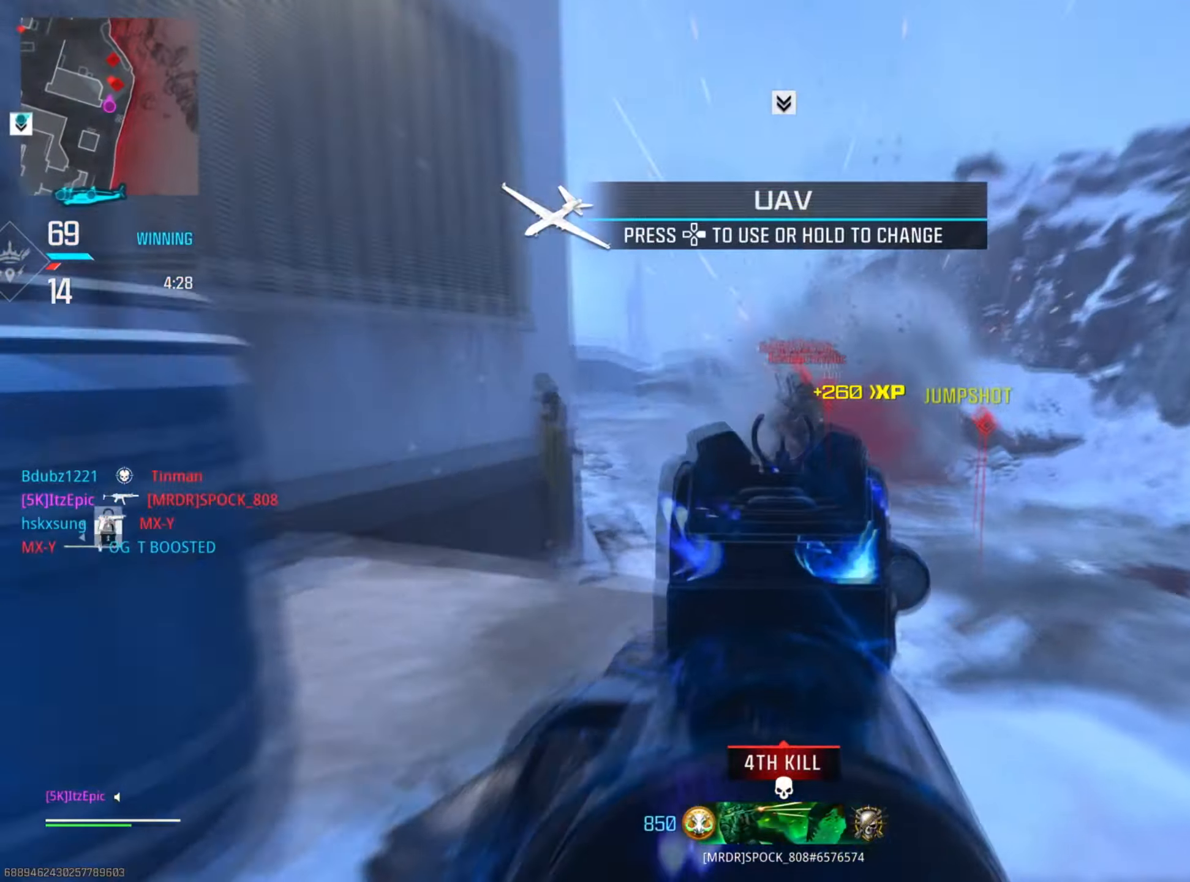
{"buttons": ["L2", "R2"], "left_stick": "up-right", "right_stick": "down-left", "events": [[16, "right_stick", "left"], [217, "left_stick", "up-right"], [217, "right_stick", "down-right"], [383, "right_stick", "down-left"]]}
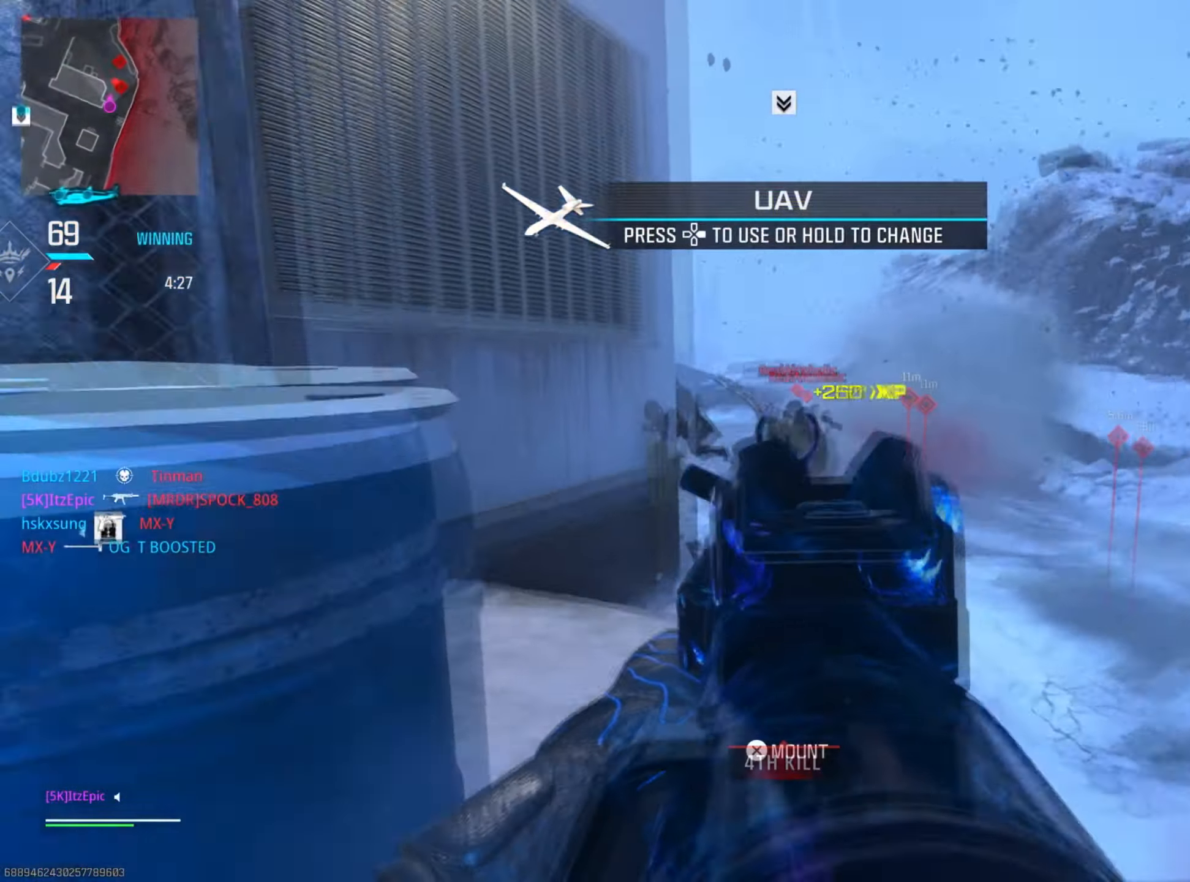
{"buttons": [], "left_stick": "up-right", "right_stick": "left", "events": [[17, "R2", "up"], [50, "right_stick", "center"], [84, "L2", "up"], [234, "right_stick", "left"], [284, "R3", "down"], [484, "R3", "up"]]}
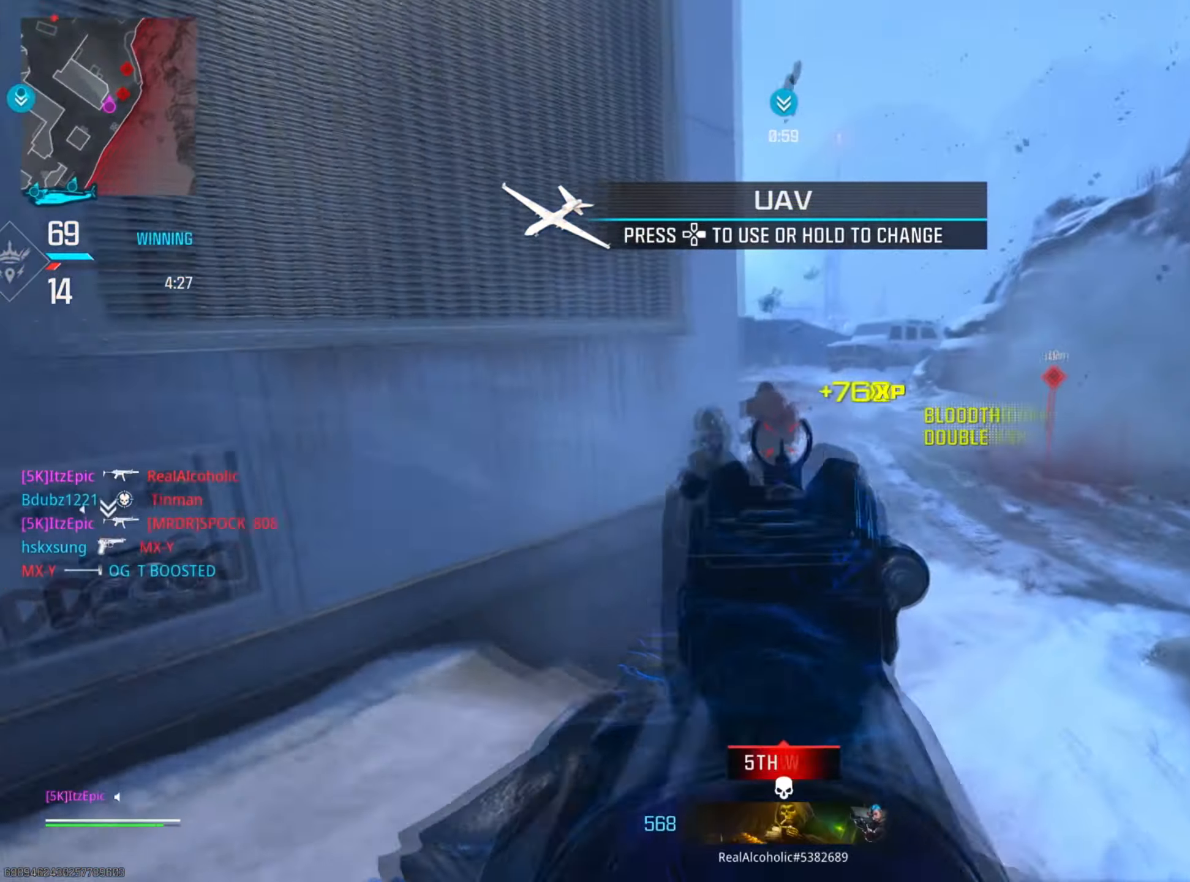
{"buttons": ["L2", "R2"], "left_stick": "up-left", "right_stick": "left", "events": [[16, "L2", "down"], [200, "right_stick", "right"], [350, "R2", "down"], [350, "right_stick", "up"], [383, "left_stick", "up"], [466, "right_stick", "left"], [483, "left_stick", "up-left"]]}
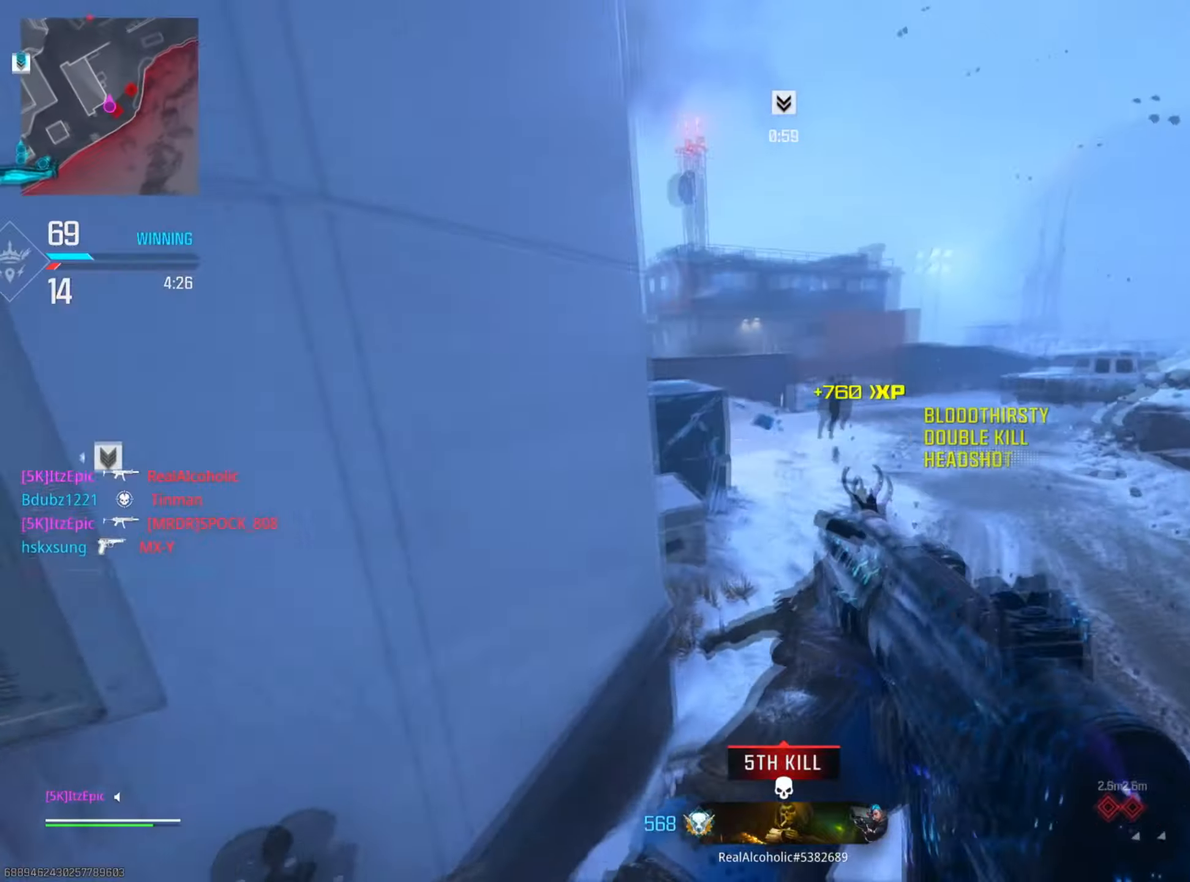
{"buttons": ["L2", "R2"], "left_stick": "up", "right_stick": "center", "events": [[17, "left_stick", "left"], [134, "right_stick", "center"], [184, "left_stick", "up"], [201, "right_stick", "down-right"], [284, "right_stick", "down-left"], [368, "right_stick", "left"], [501, "right_stick", "center"]]}
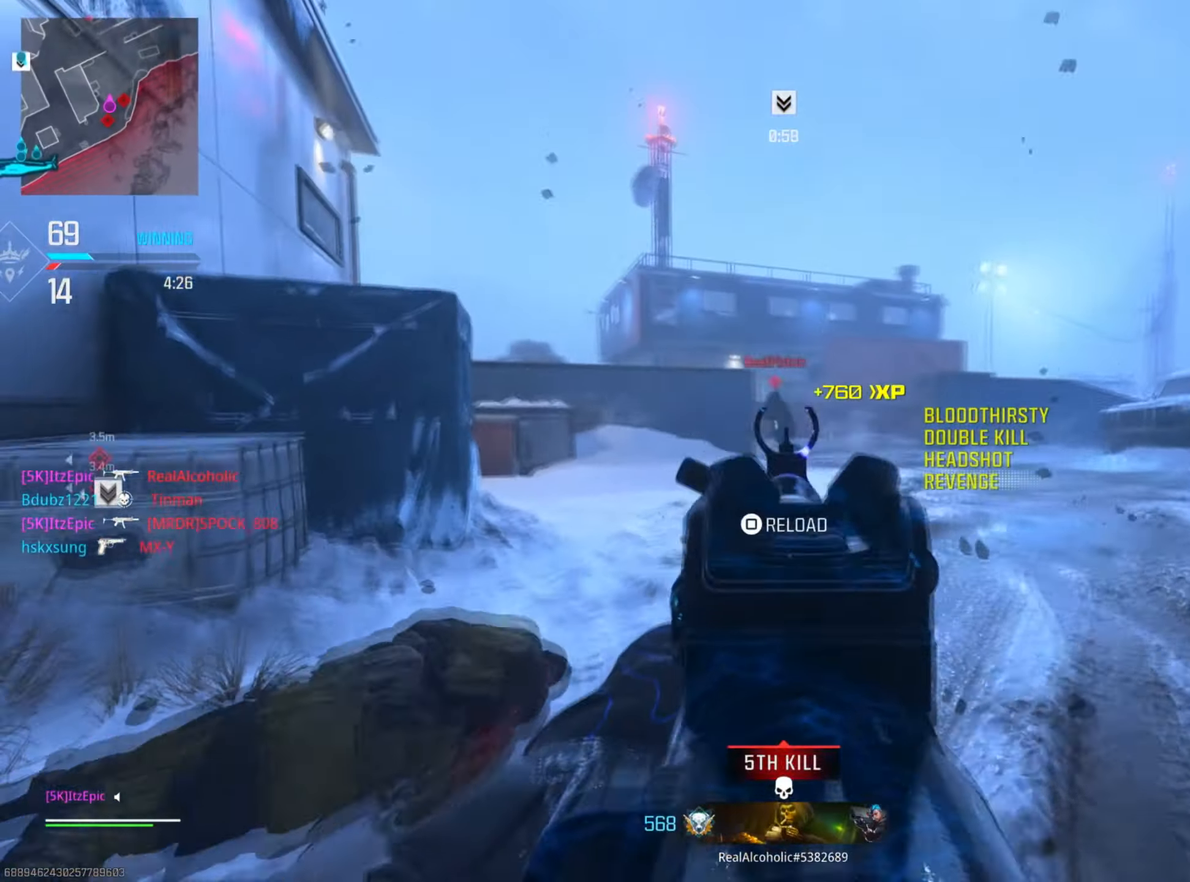
{"buttons": [], "left_stick": "up-left", "right_stick": "center", "events": [[67, "R2", "up"], [83, "L2", "up"], [484, "left_stick", "up-left"]]}
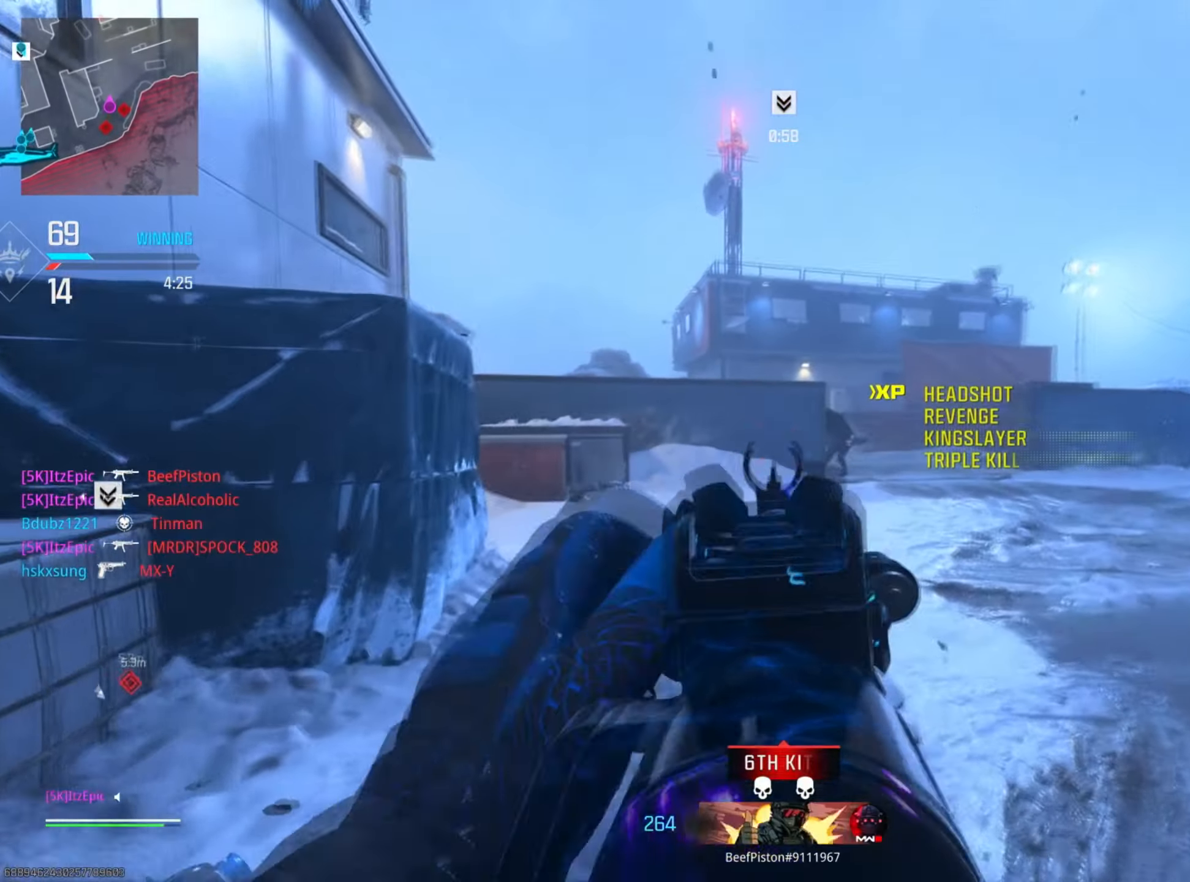
{"buttons": [], "left_stick": "up-left", "right_stick": "center", "events": []}
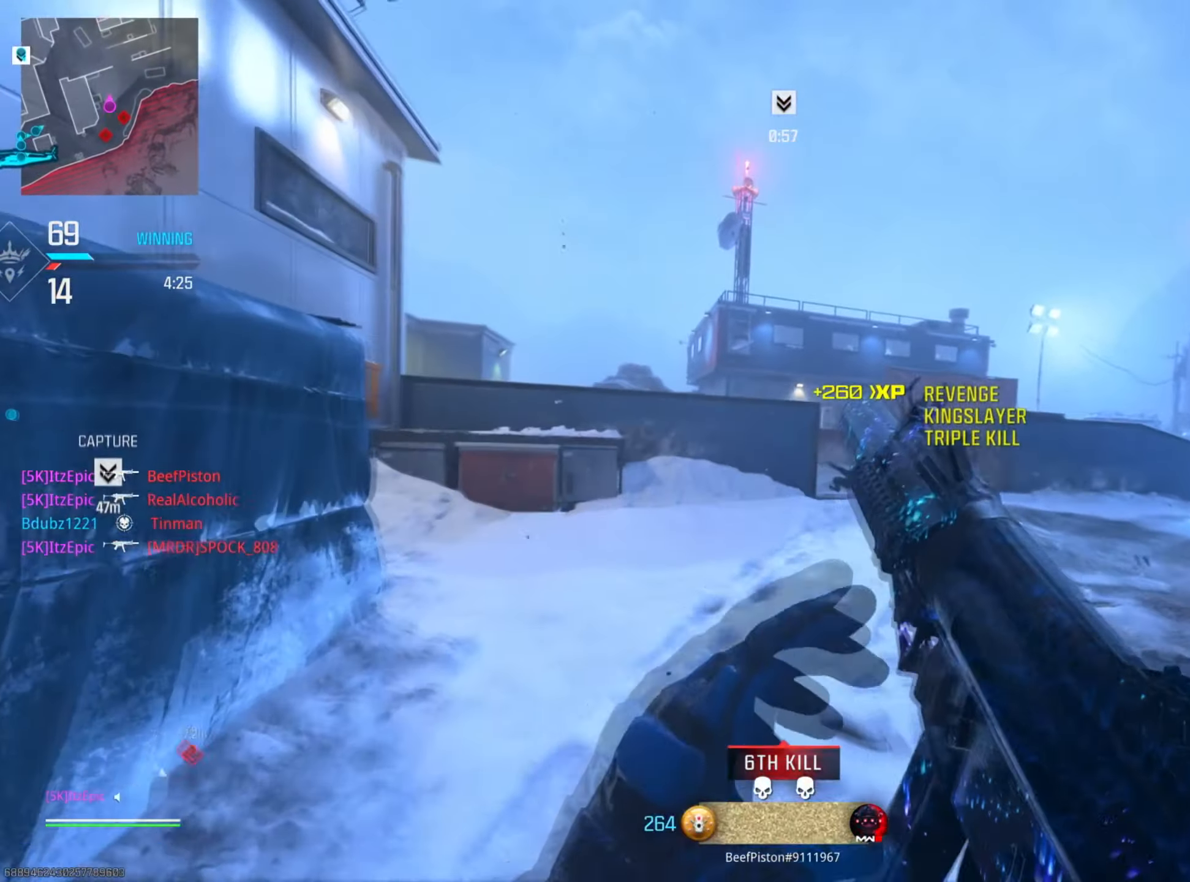
{"buttons": [], "left_stick": "left", "right_stick": "center", "events": [[33, "right_stick", "right"], [117, "right_stick", "center"], [150, "L3", "down"], [217, "TRIANGLE", "down"], [284, "L3", "up"], [300, "TRIANGLE", "up"], [384, "left_stick", "left"]]}
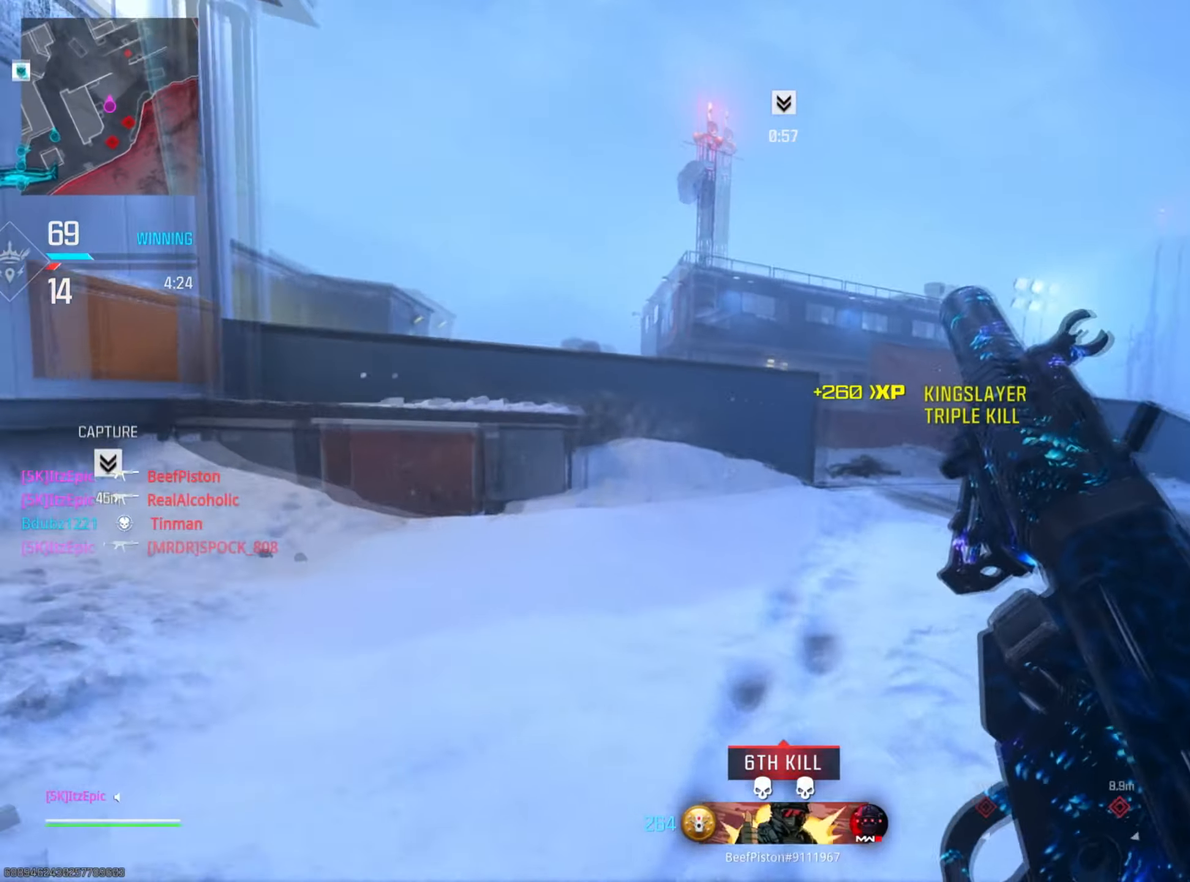
{"buttons": [], "left_stick": "up", "right_stick": "right", "events": [[201, "right_stick", "left"], [368, "right_stick", "right"], [501, "left_stick", "up"]]}
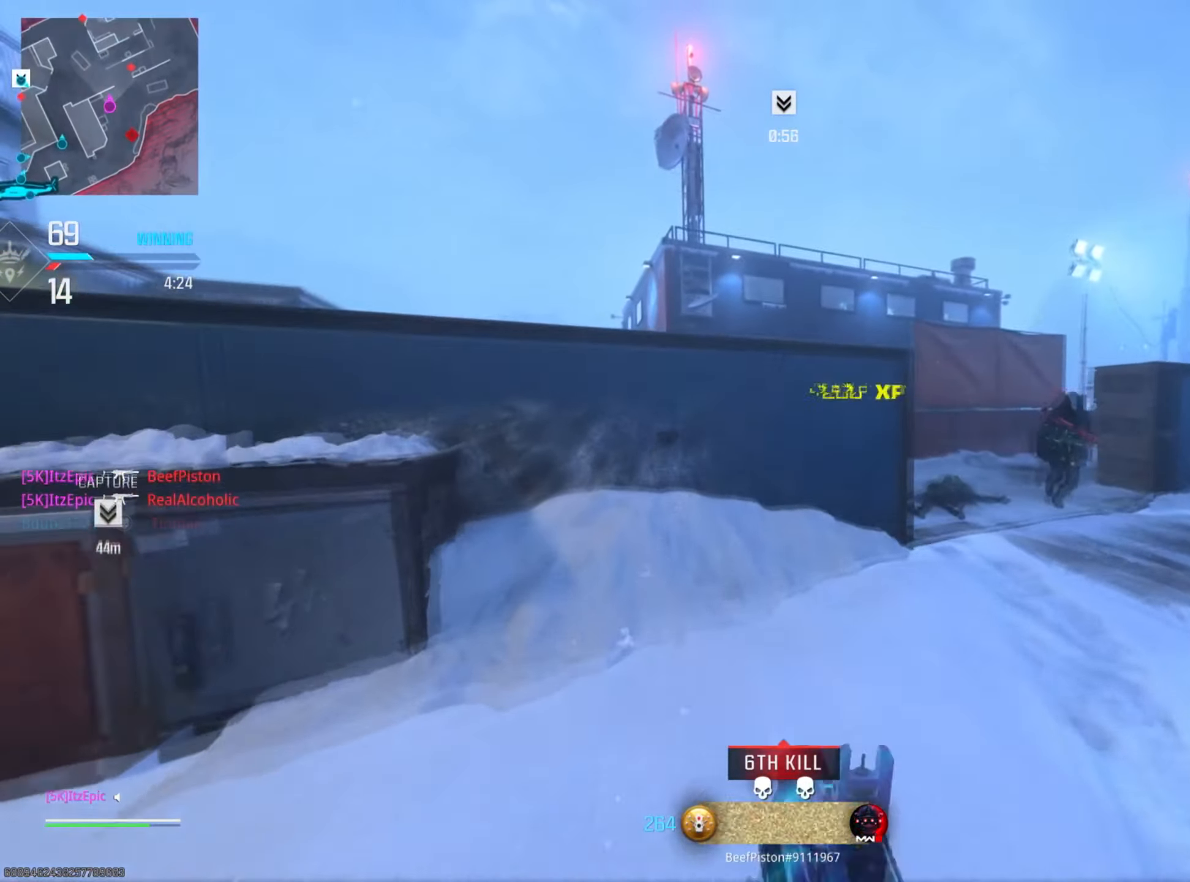
{"buttons": [], "left_stick": "up", "right_stick": "center", "events": [[250, "CIRCLE", "down"], [367, "right_stick", "center"], [400, "CIRCLE", "up"]]}
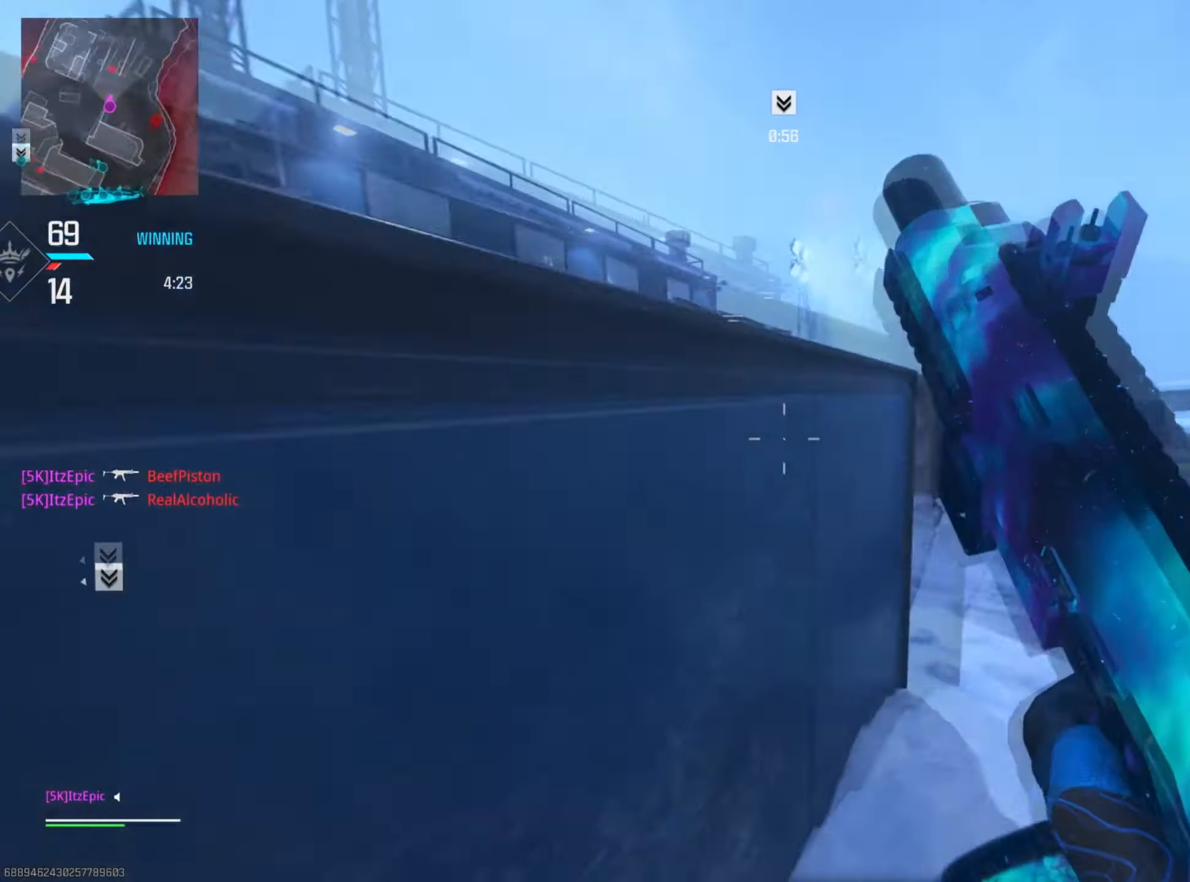
{"buttons": [], "left_stick": "center", "right_stick": "center", "events": [[34, "right_stick", "right"], [151, "right_stick", "center"], [368, "SQUARE", "down"], [418, "left_stick", "center"], [484, "SQUARE", "up"]]}
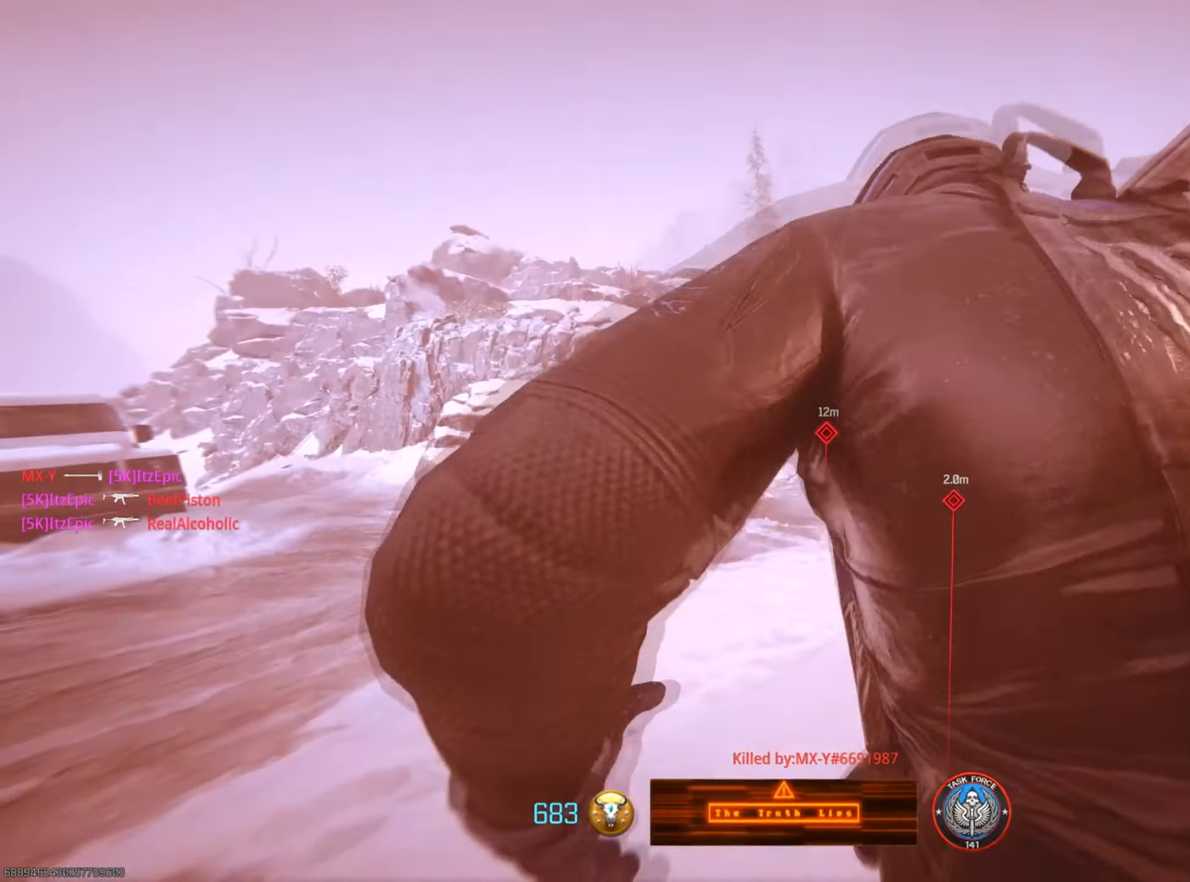
{"buttons": [], "left_stick": "up", "right_stick": "center", "events": [[100, "SQUARE", "down"], [234, "SQUARE", "up"], [350, "SQUARE", "down"], [434, "left_stick", "up-left"], [484, "left_stick", "up"], [500, "SQUARE", "up"]]}
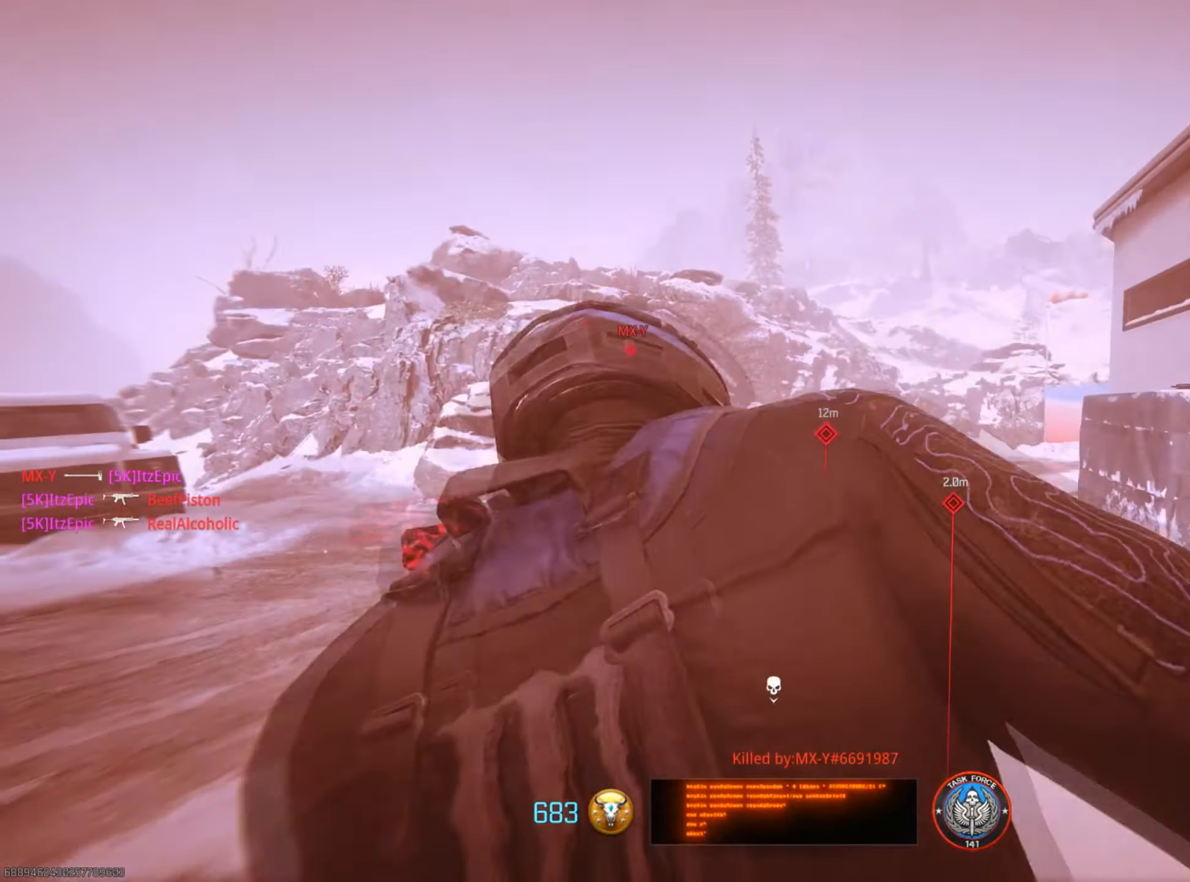
{"buttons": ["SQUARE"], "left_stick": "up", "right_stick": "center", "events": [[67, "DPAD_RIGHT", "down"], [134, "SQUARE", "down"], [217, "DPAD_RIGHT", "up"], [267, "SQUARE", "up"], [334, "DPAD_RIGHT", "down"], [384, "SQUARE", "down"], [451, "DPAD_RIGHT", "up"]]}
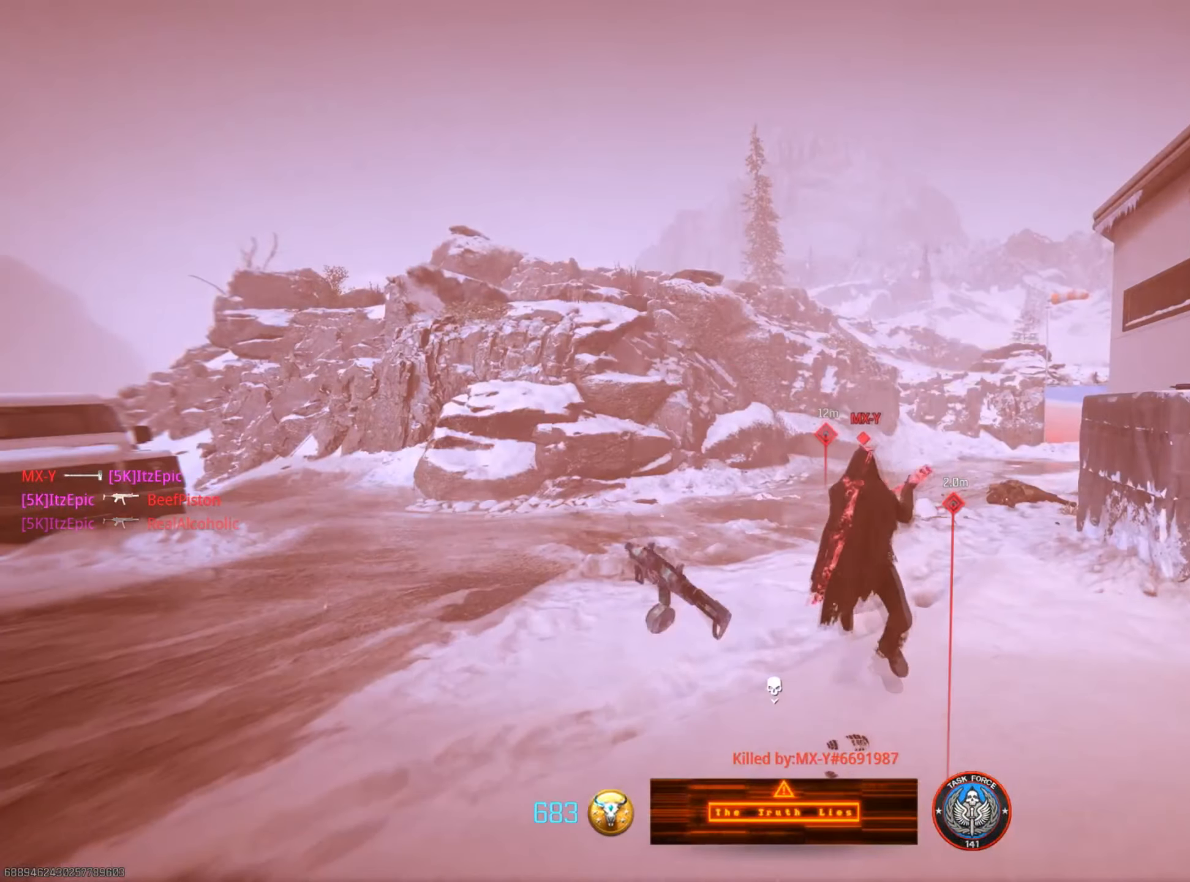
{"buttons": ["SQUARE"], "left_stick": "up", "right_stick": "center", "events": [[33, "SQUARE", "up"], [67, "DPAD_RIGHT", "down"], [150, "SQUARE", "down"], [183, "DPAD_RIGHT", "up"], [300, "DPAD_RIGHT", "down"], [300, "SQUARE", "up"], [434, "DPAD_RIGHT", "up"], [434, "SQUARE", "down"]]}
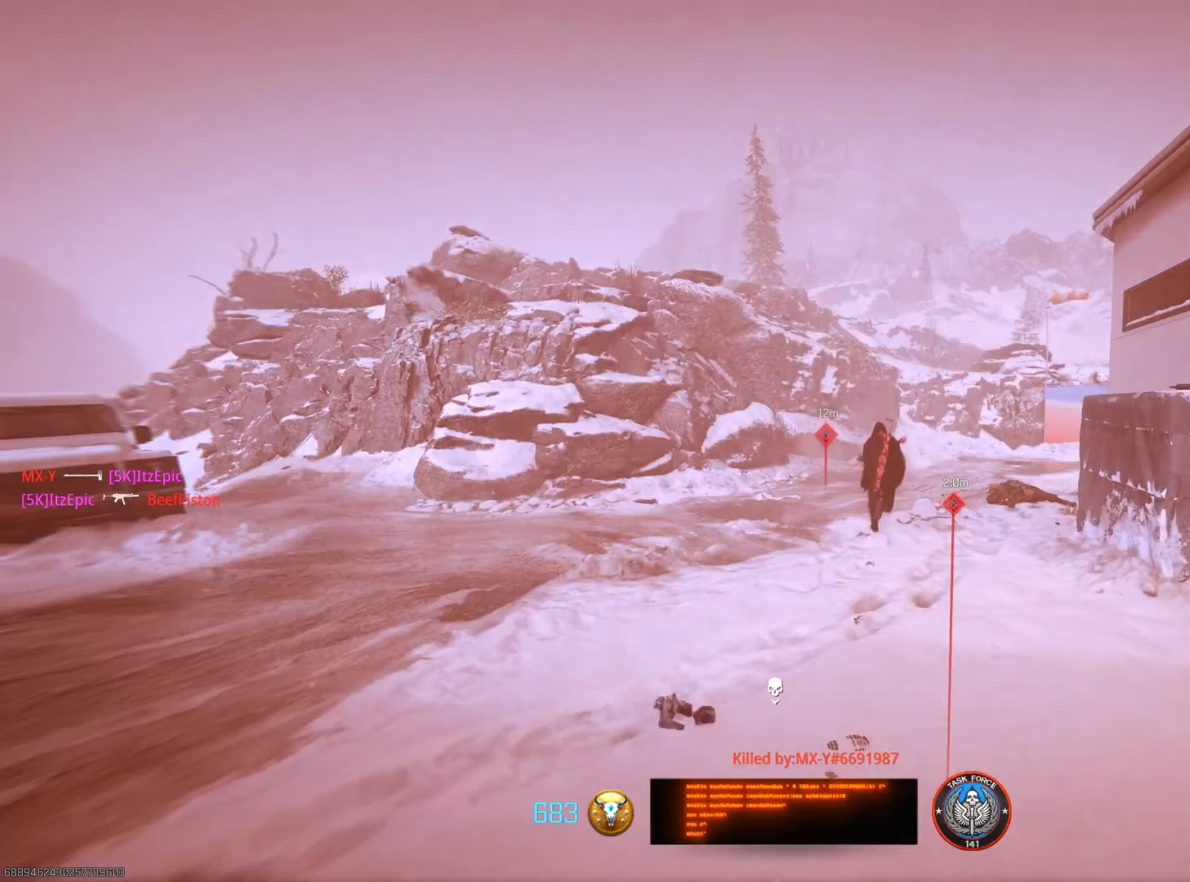
{"buttons": ["CIRCLE"], "left_stick": "up", "right_stick": "center", "events": [[33, "DPAD_RIGHT", "down"], [66, "SQUARE", "up"], [150, "DPAD_RIGHT", "up"], [417, "CIRCLE", "down"]]}
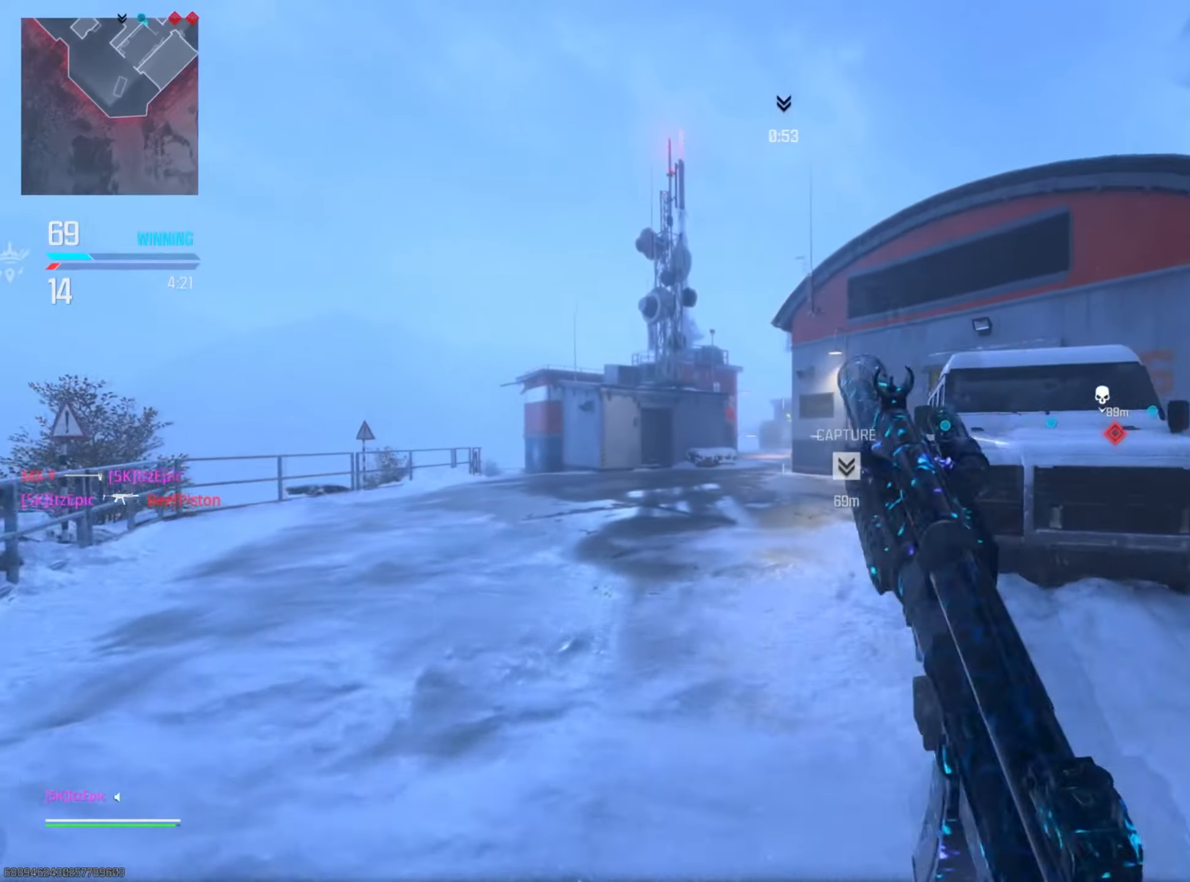
{"buttons": [], "left_stick": "up", "right_stick": "right", "events": [[67, "CIRCLE", "up"], [150, "CIRCLE", "down"], [200, "R3", "down"], [317, "R3", "up"], [334, "right_stick", "down-right"], [351, "CIRCLE", "up"], [484, "right_stick", "right"]]}
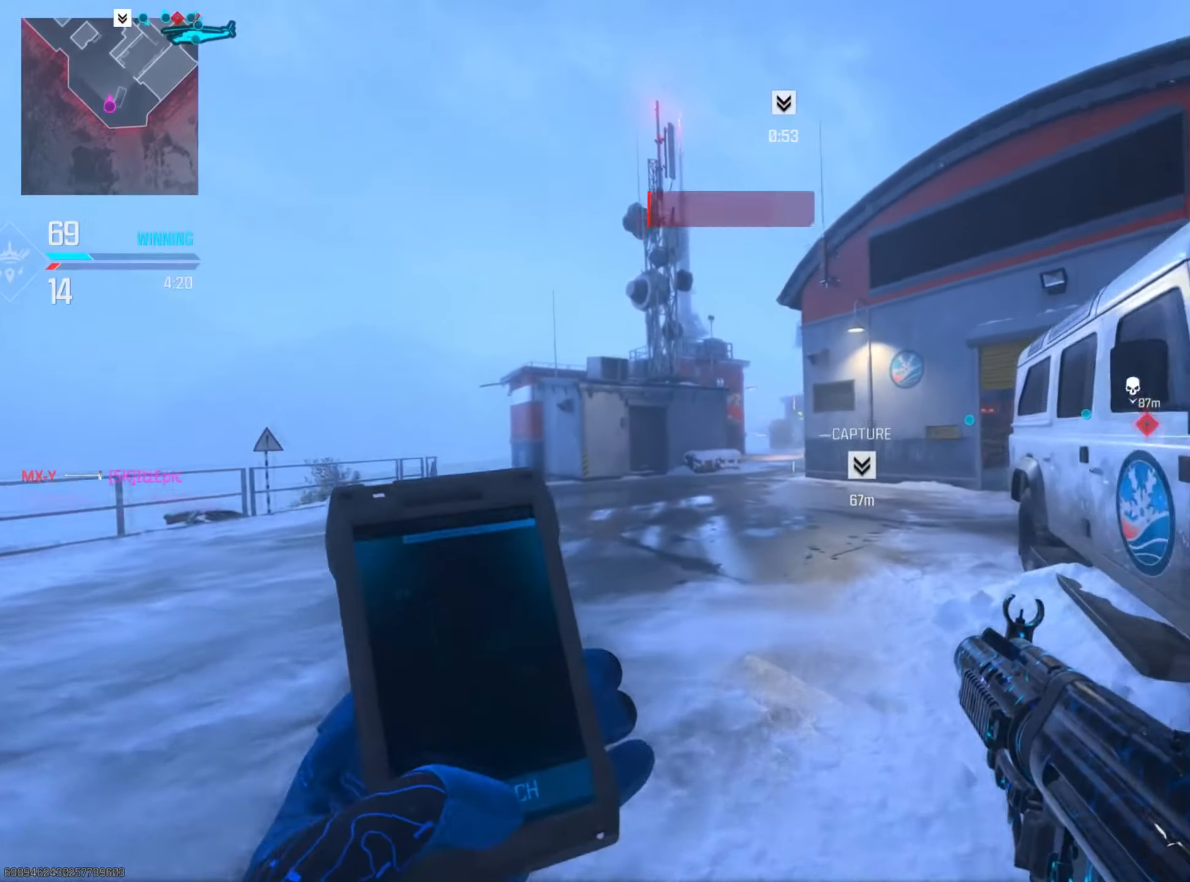
{"buttons": ["CIRCLE"], "left_stick": "up", "right_stick": "right", "events": [[200, "right_stick", "center"], [233, "CIRCLE", "down"], [383, "CIRCLE", "up"], [400, "right_stick", "right"], [484, "CIRCLE", "down"]]}
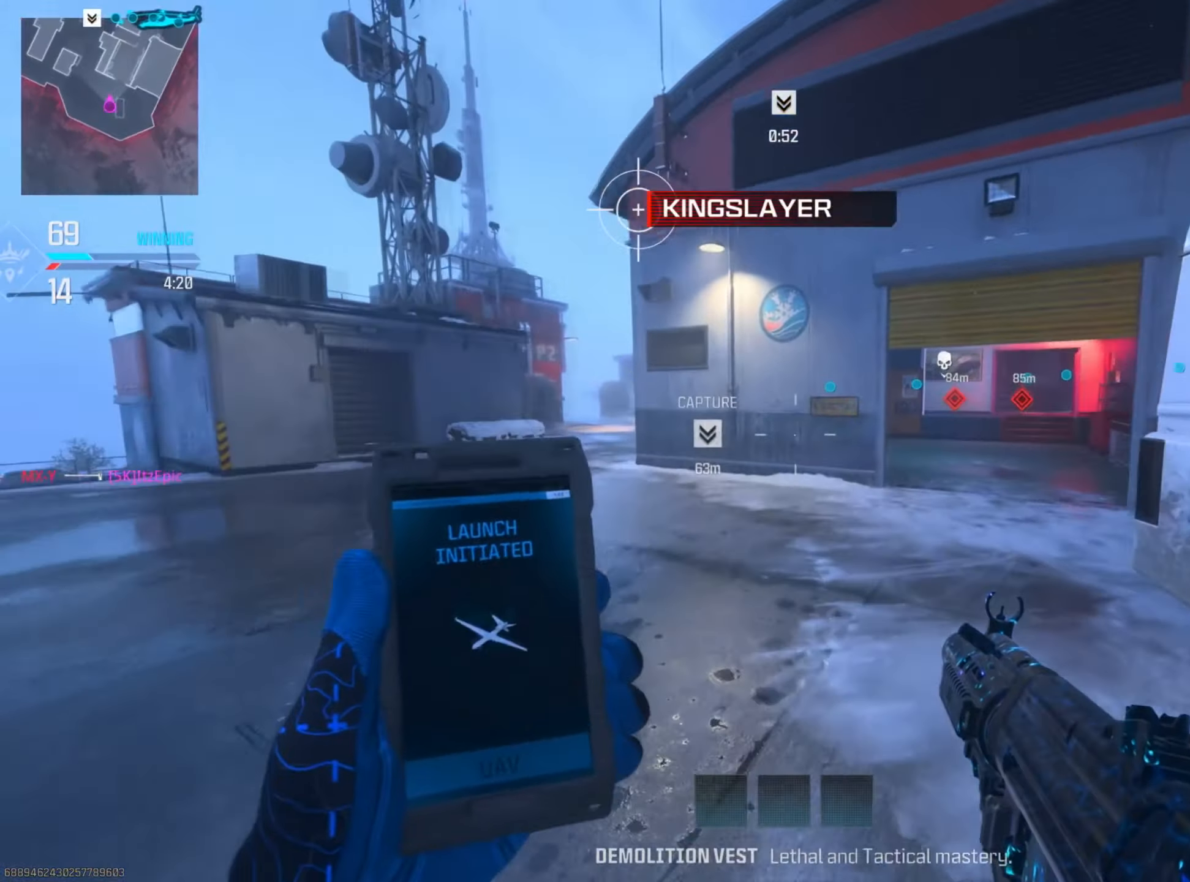
{"buttons": [], "left_stick": "up-right", "right_stick": "center", "events": [[17, "R3", "down"], [150, "CIRCLE", "up"], [150, "R3", "up"], [200, "right_stick", "center"], [284, "left_stick", "up-right"]]}
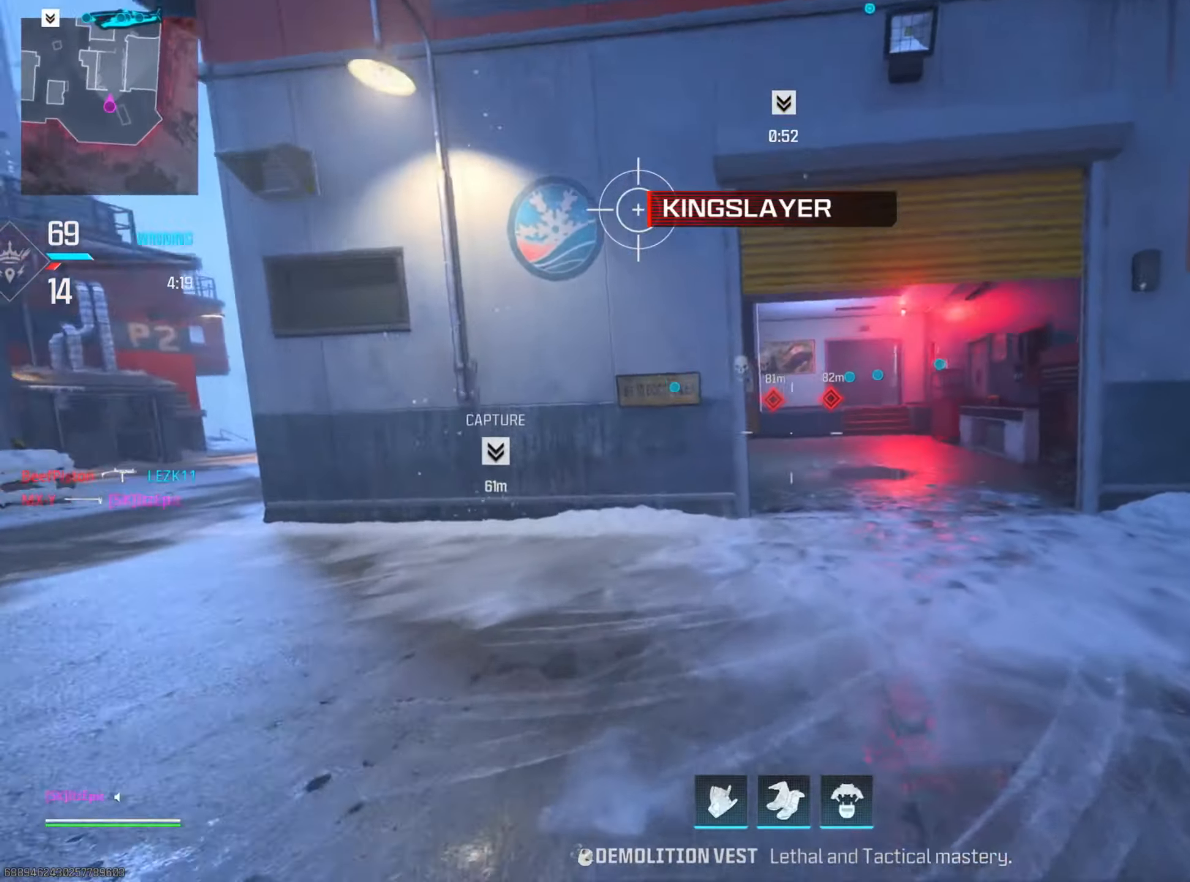
{"buttons": [], "left_stick": "up-right", "right_stick": "center", "events": [[50, "TRIANGLE", "down"], [150, "TRIANGLE", "up"], [250, "TRIANGLE", "down"], [350, "TRIANGLE", "up"]]}
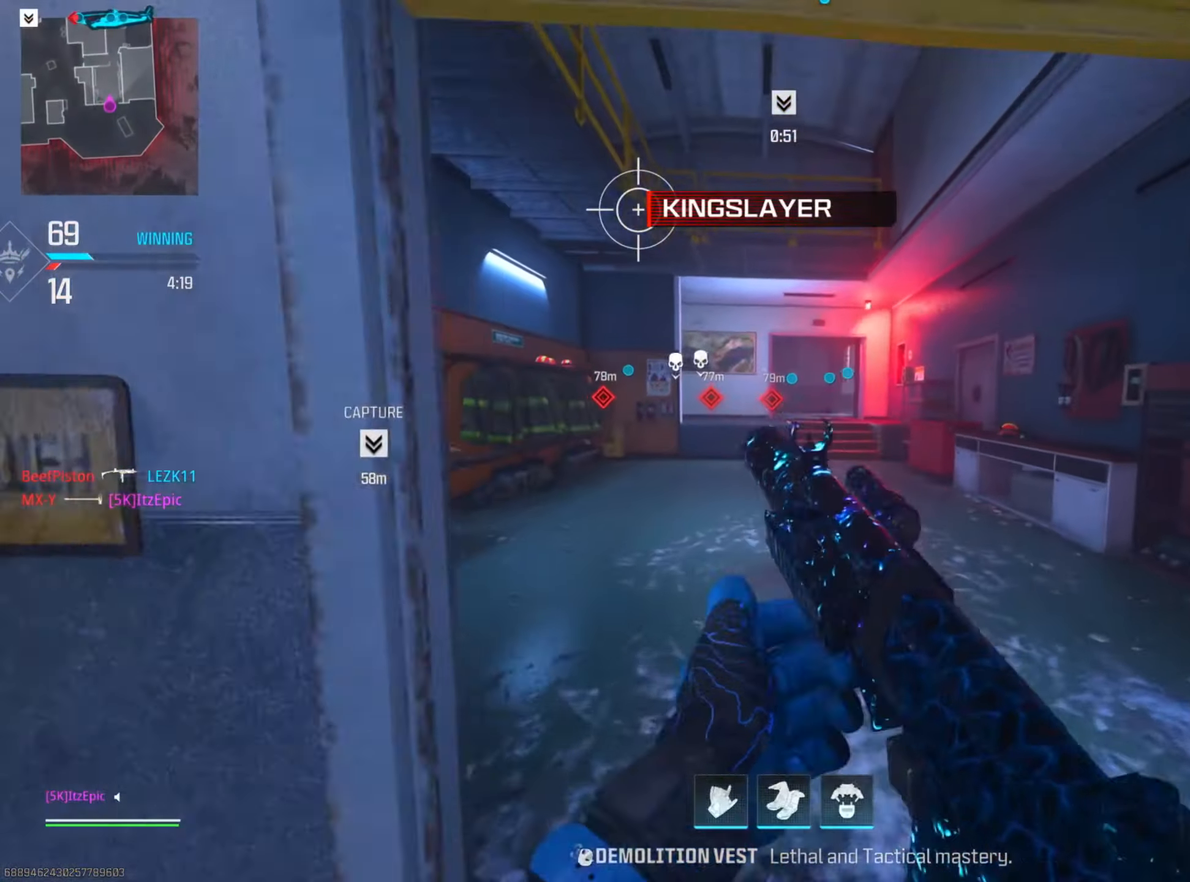
{"buttons": ["R3"], "left_stick": "up", "right_stick": "center", "events": [[34, "CIRCLE", "down"], [67, "left_stick", "up"], [184, "CIRCLE", "up"], [267, "CIRCLE", "down"], [317, "right_stick", "left"], [367, "R3", "down"], [401, "right_stick", "center"], [501, "CIRCLE", "up"]]}
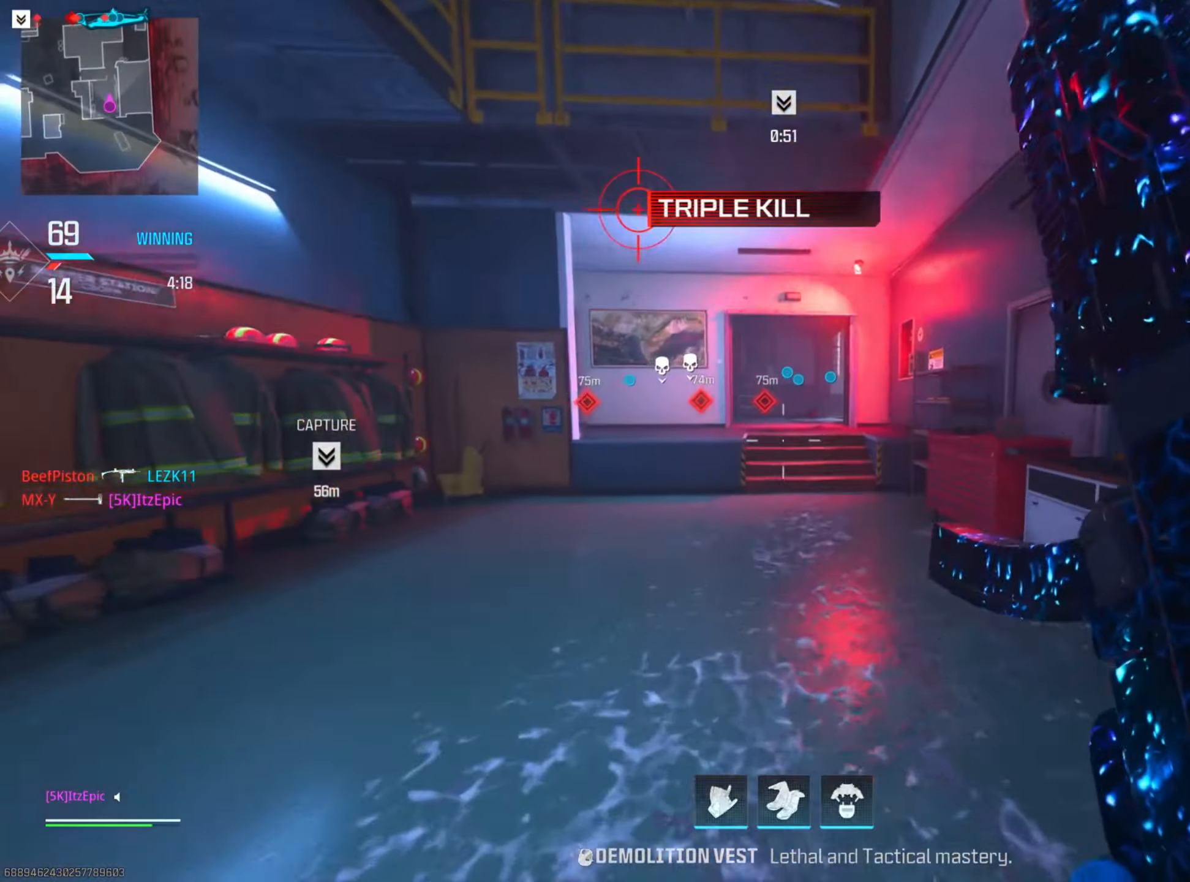
{"buttons": [], "left_stick": "up", "right_stick": "center", "events": [[16, "R3", "up"]]}
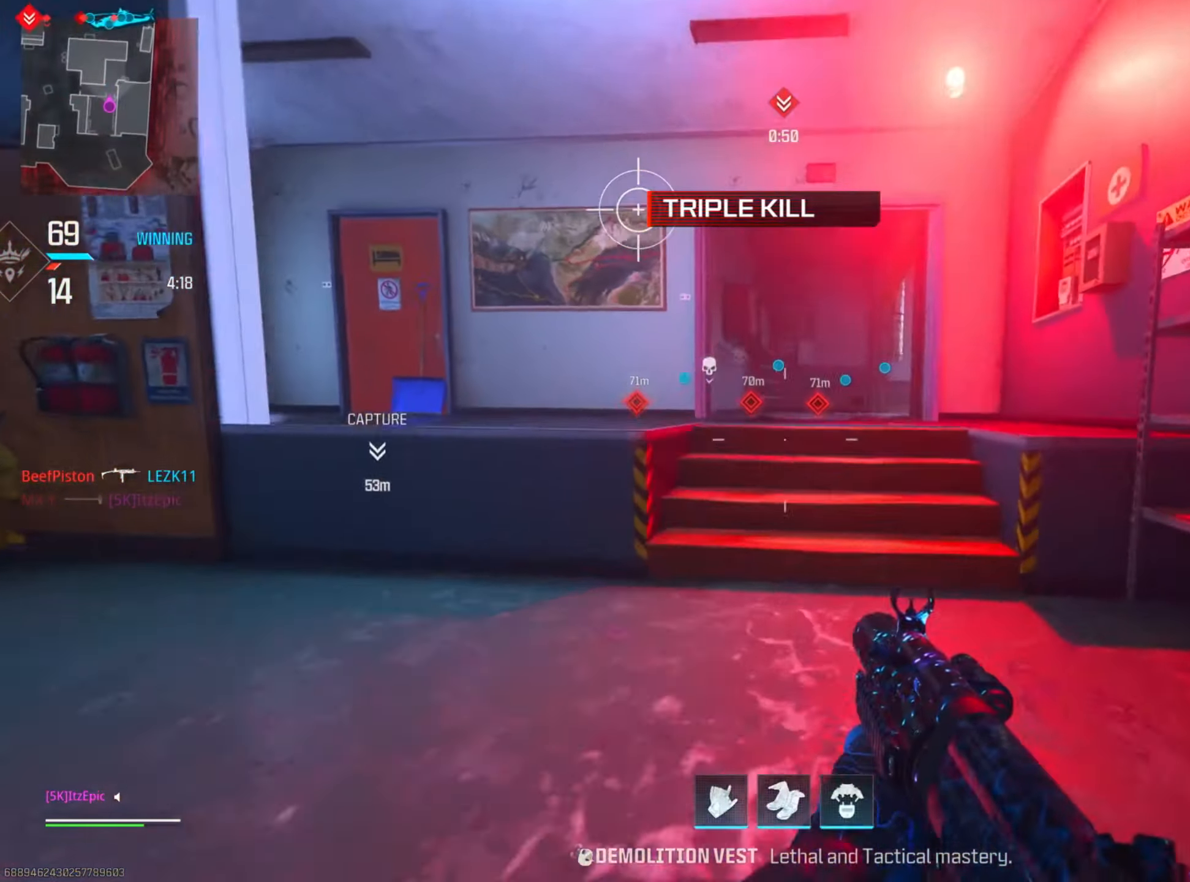
{"buttons": ["CIRCLE"], "left_stick": "up", "right_stick": "right", "events": [[367, "right_stick", "right"], [451, "CIRCLE", "down"]]}
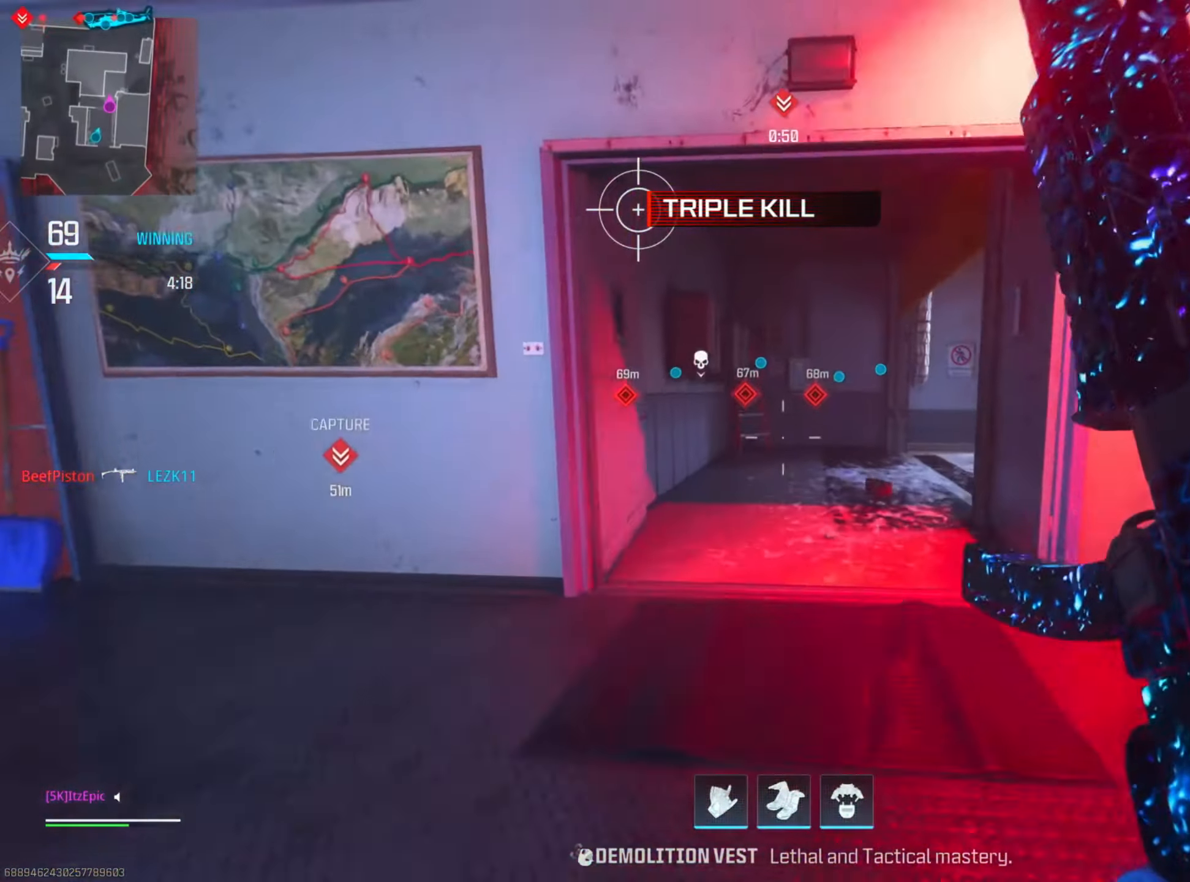
{"buttons": [], "left_stick": "up-right", "right_stick": "center", "events": [[100, "CIRCLE", "up"], [183, "CIRCLE", "down"], [183, "left_stick", "up-right"], [217, "R3", "down"], [233, "right_stick", "center"], [367, "R3", "up"], [383, "CIRCLE", "up"]]}